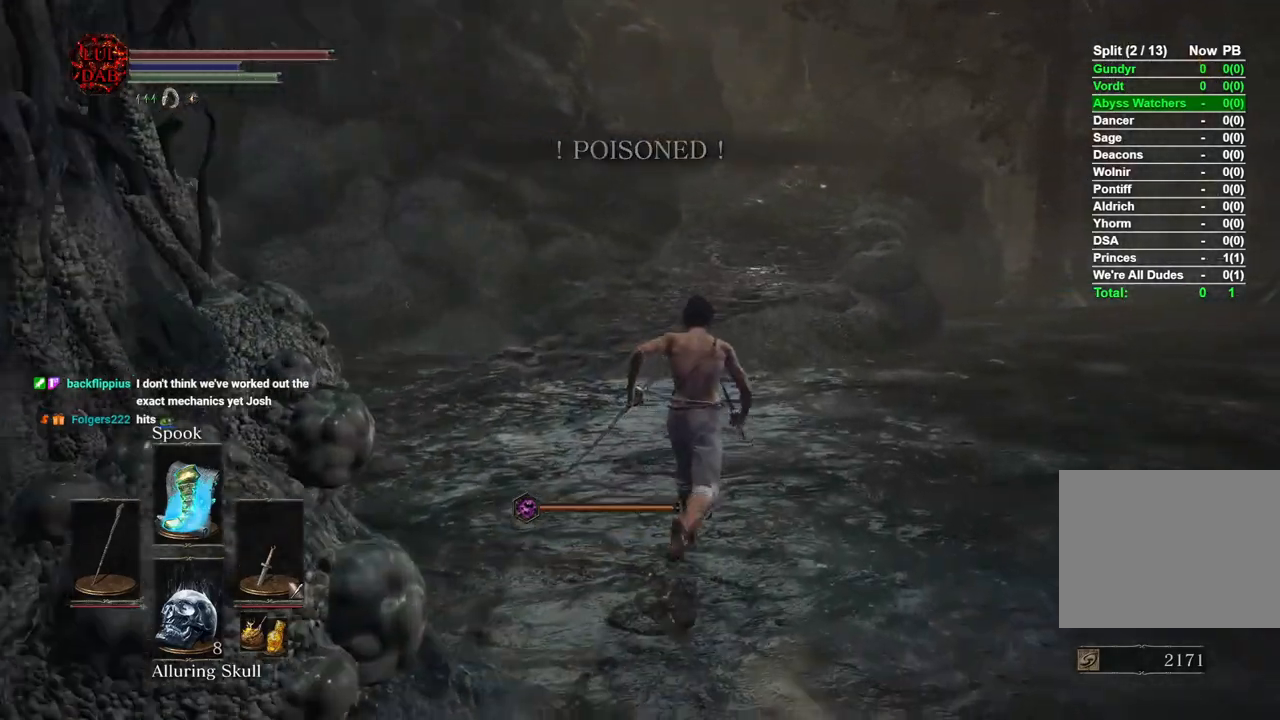
Gameplay with a controller (PlayStation layout); each line is a JSON object with the inputs held at the frame after it. "events" lists button and stick changes between this image and that frame as [ms after this image, input, new state], when the widget could be followed in between.
{"buttons": ["CIRCLE"], "left_stick": "up", "right_stick": "center", "events": [[417, "left_stick", "up"]]}
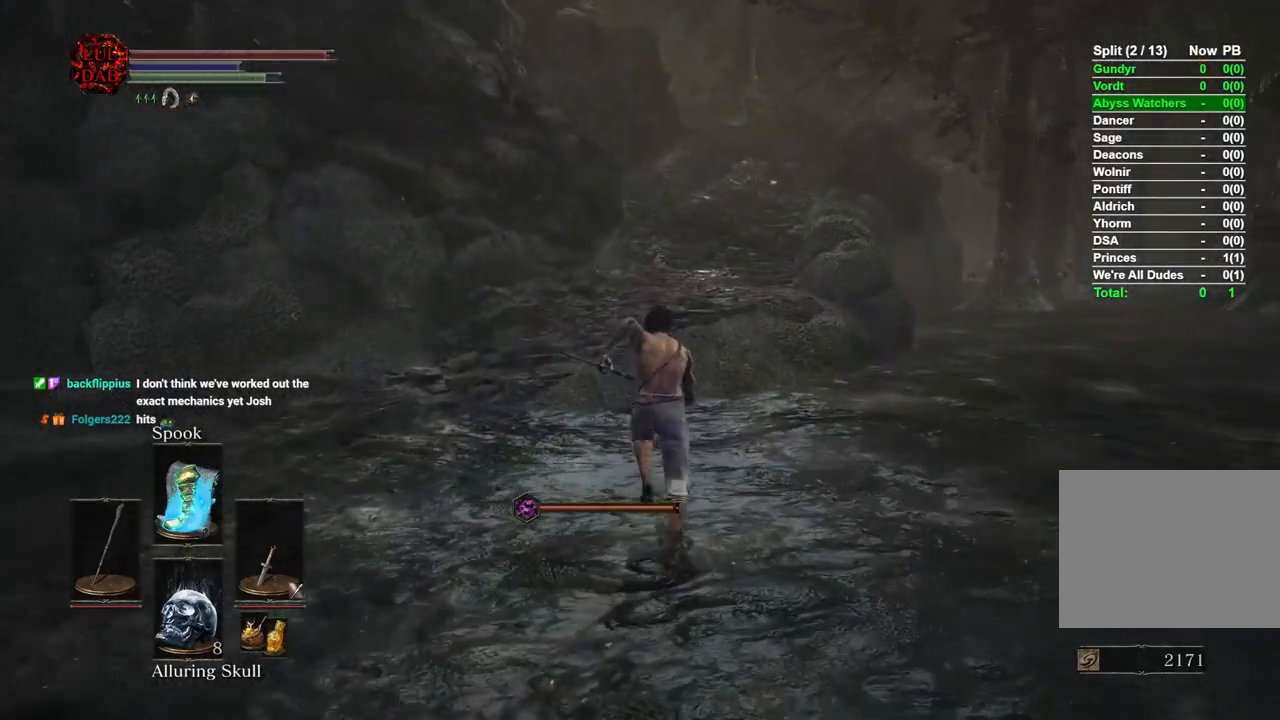
{"buttons": ["CIRCLE"], "left_stick": "up", "right_stick": "center", "events": []}
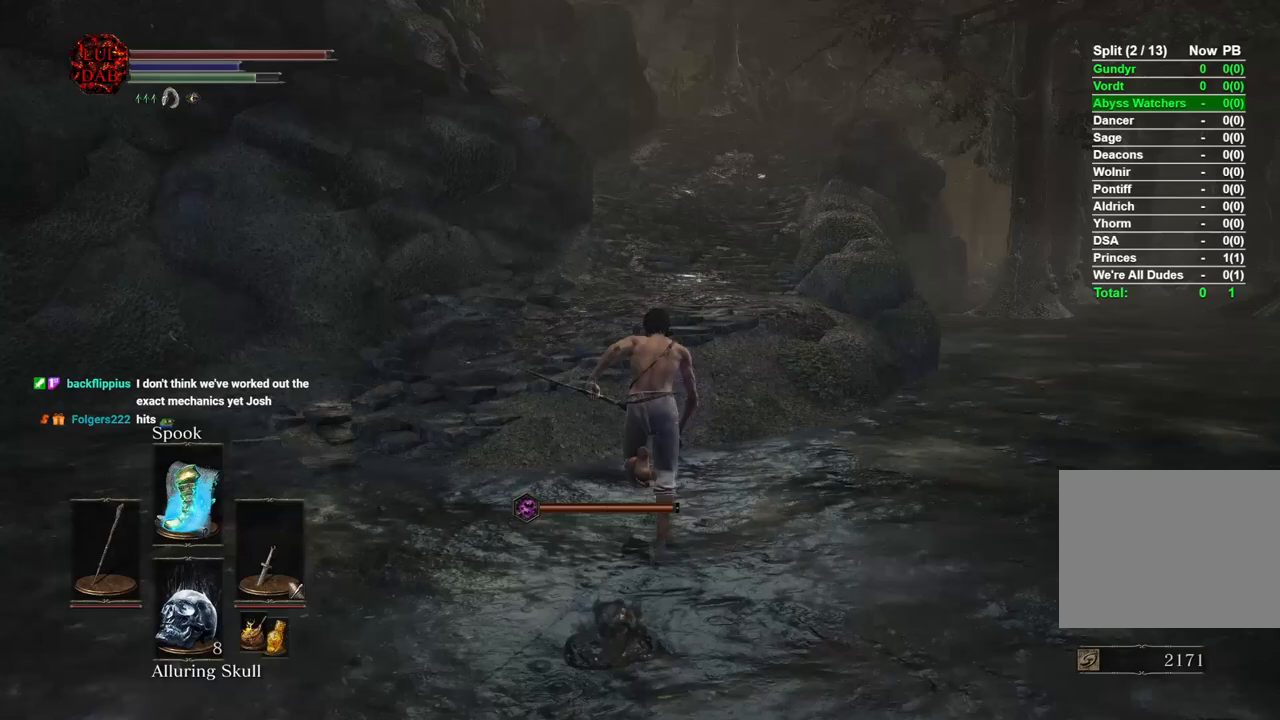
{"buttons": ["CIRCLE"], "left_stick": "up", "right_stick": "center", "events": []}
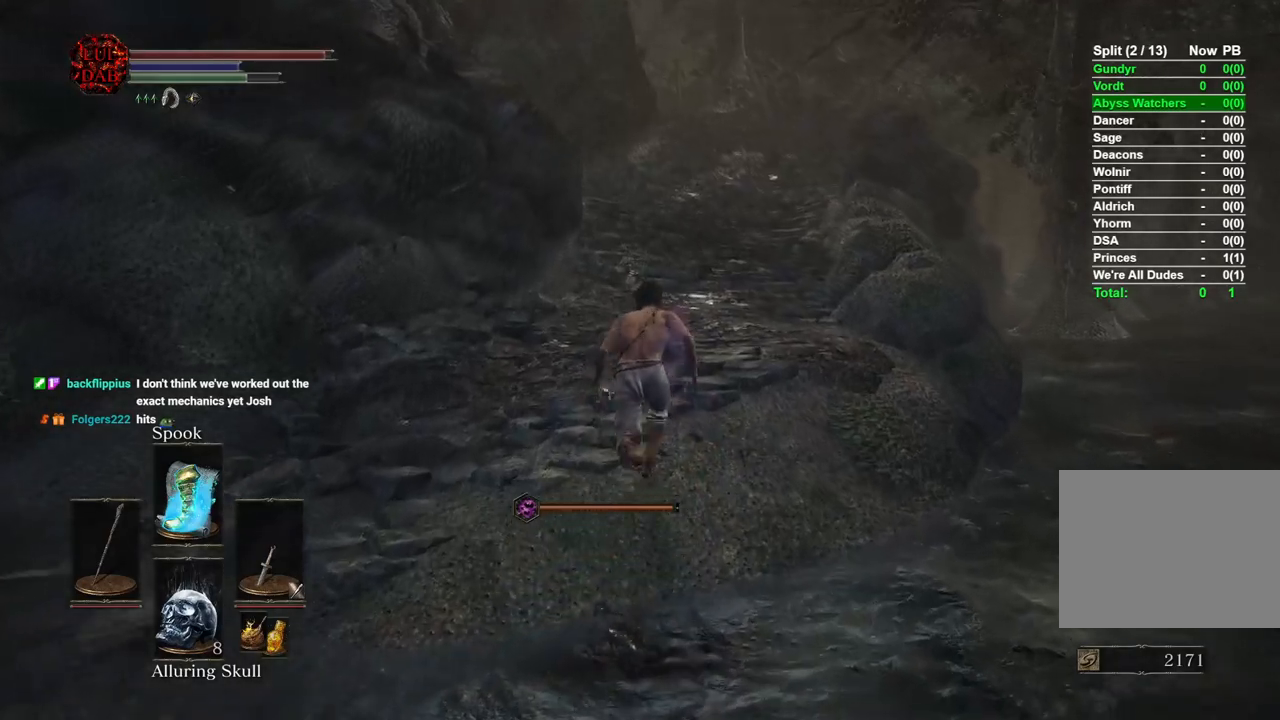
{"buttons": ["CIRCLE"], "left_stick": "up", "right_stick": "center", "events": []}
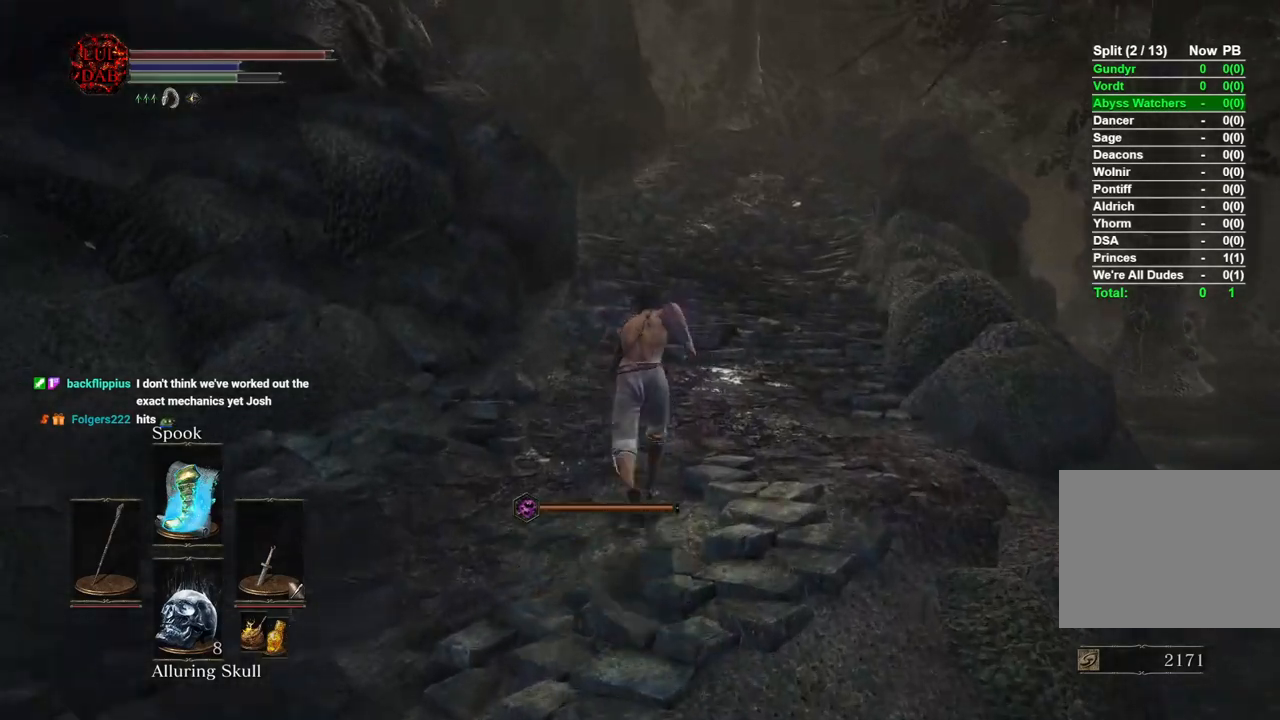
{"buttons": ["CIRCLE"], "left_stick": "up", "right_stick": "center", "events": []}
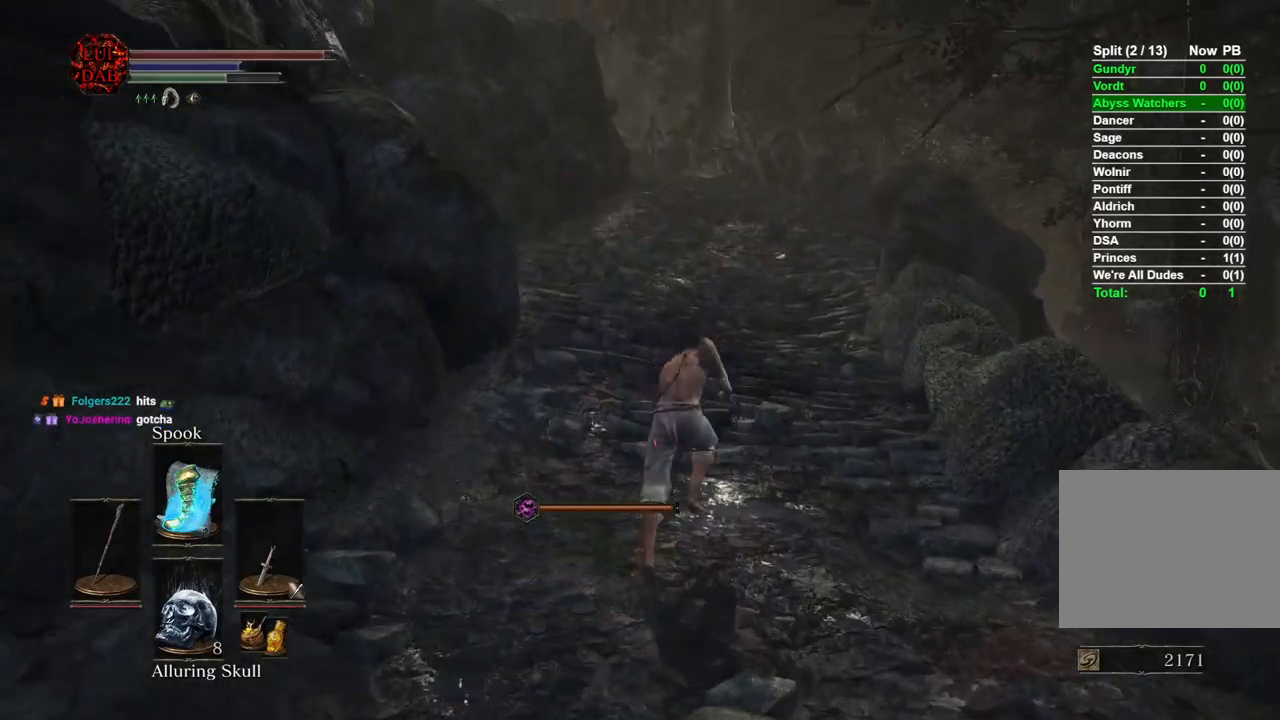
{"buttons": ["CIRCLE"], "left_stick": "up", "right_stick": "center", "events": []}
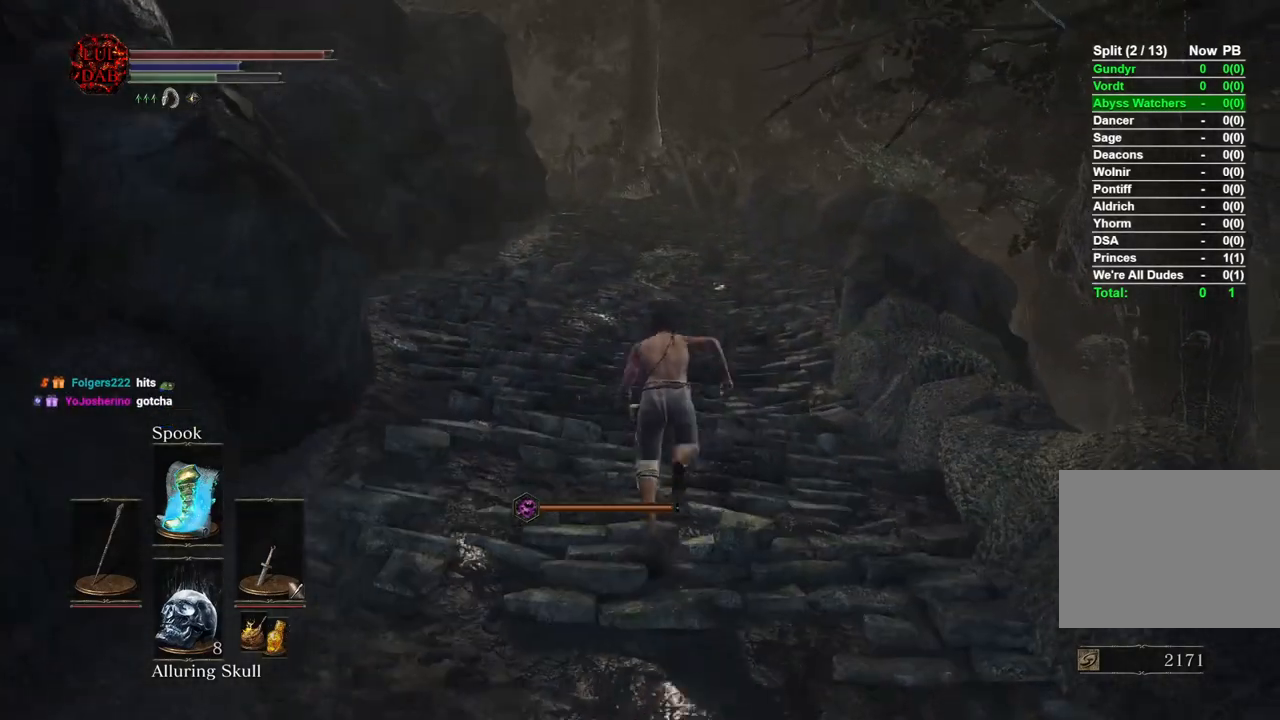
{"buttons": ["CIRCLE"], "left_stick": "up", "right_stick": "center", "events": []}
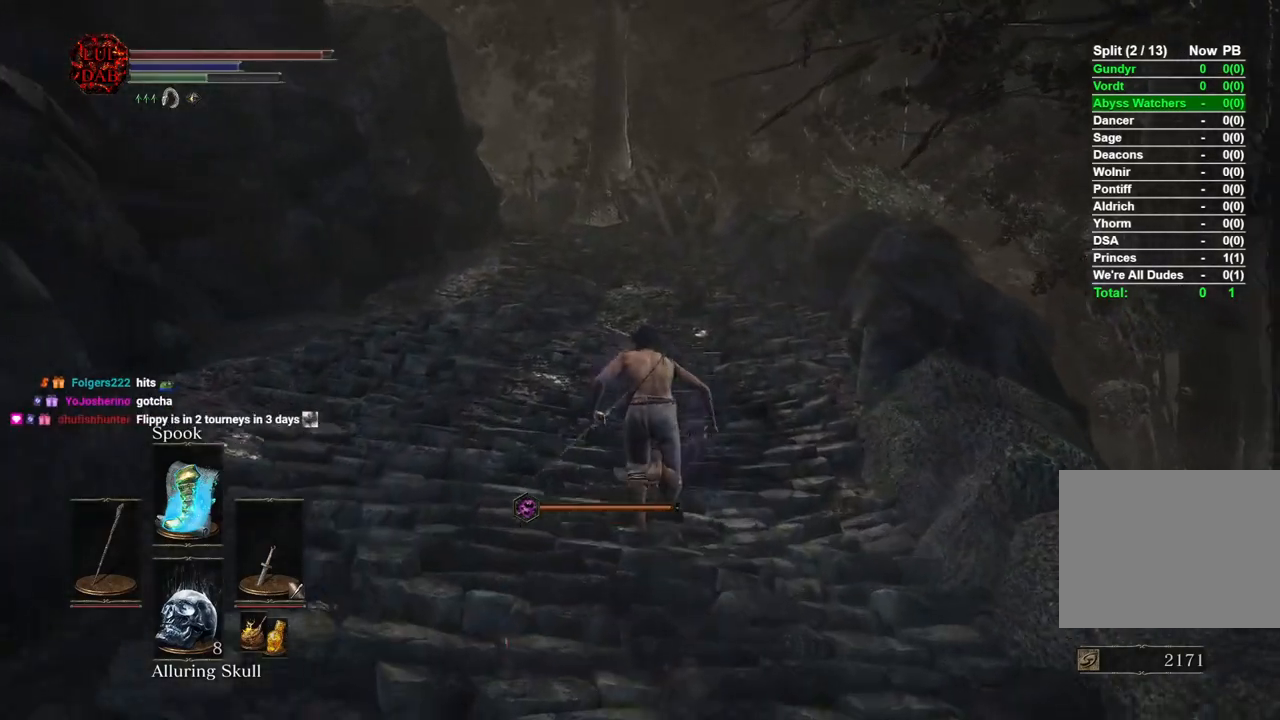
{"buttons": ["CIRCLE"], "left_stick": "up", "right_stick": "center", "events": []}
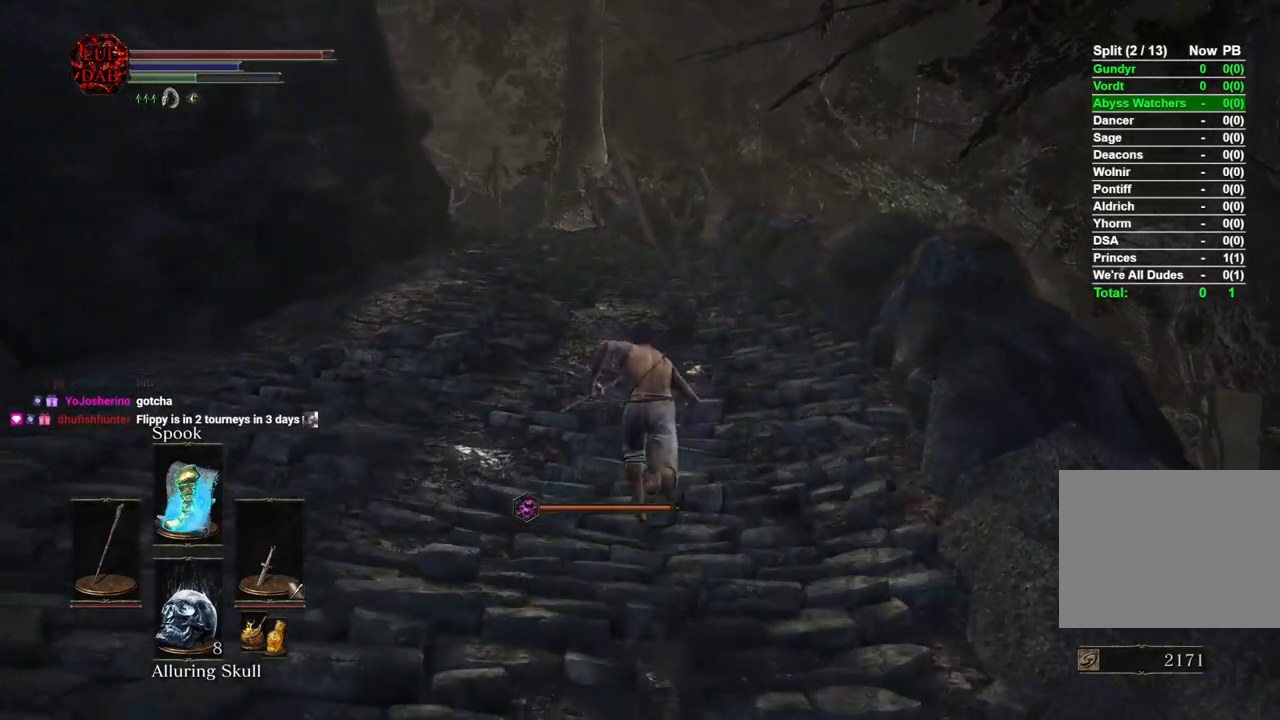
{"buttons": ["CIRCLE"], "left_stick": "up", "right_stick": "center", "events": [[417, "HOME", "down"], [450, "HOME", "up"]]}
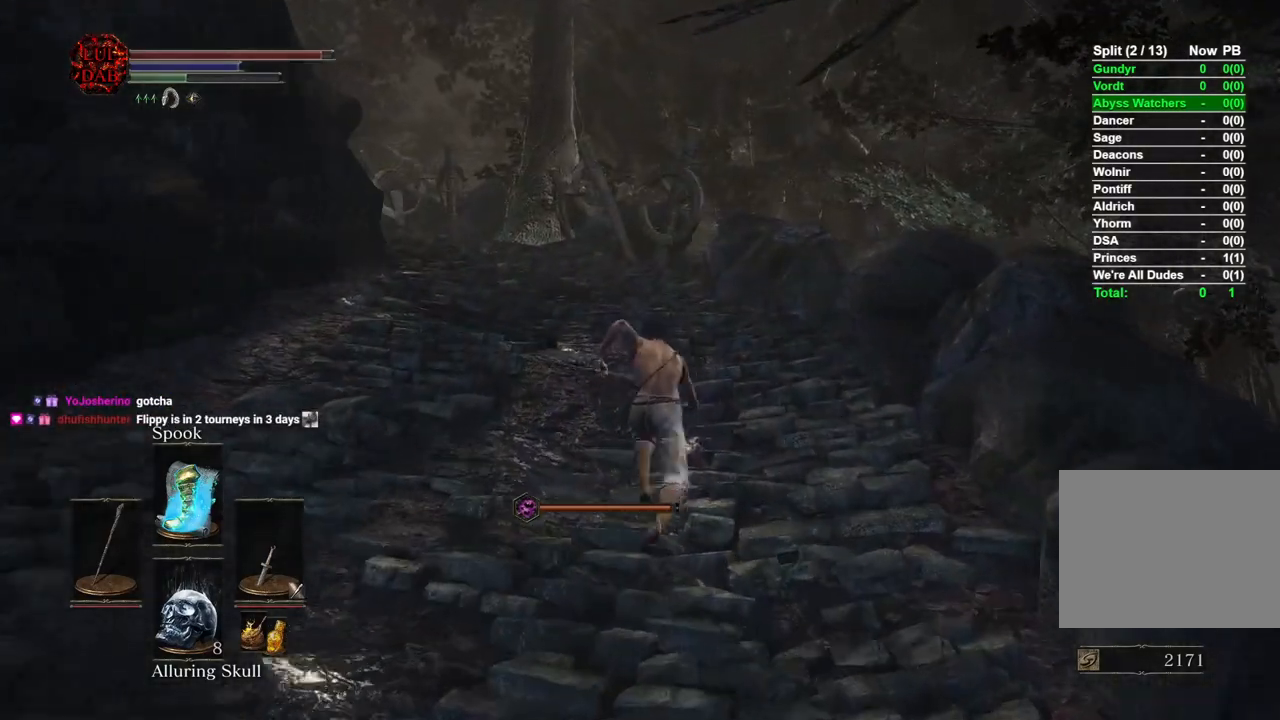
{"buttons": ["CIRCLE"], "left_stick": "up", "right_stick": "center", "events": [[283, "right_stick", "left"], [450, "right_stick", "center"]]}
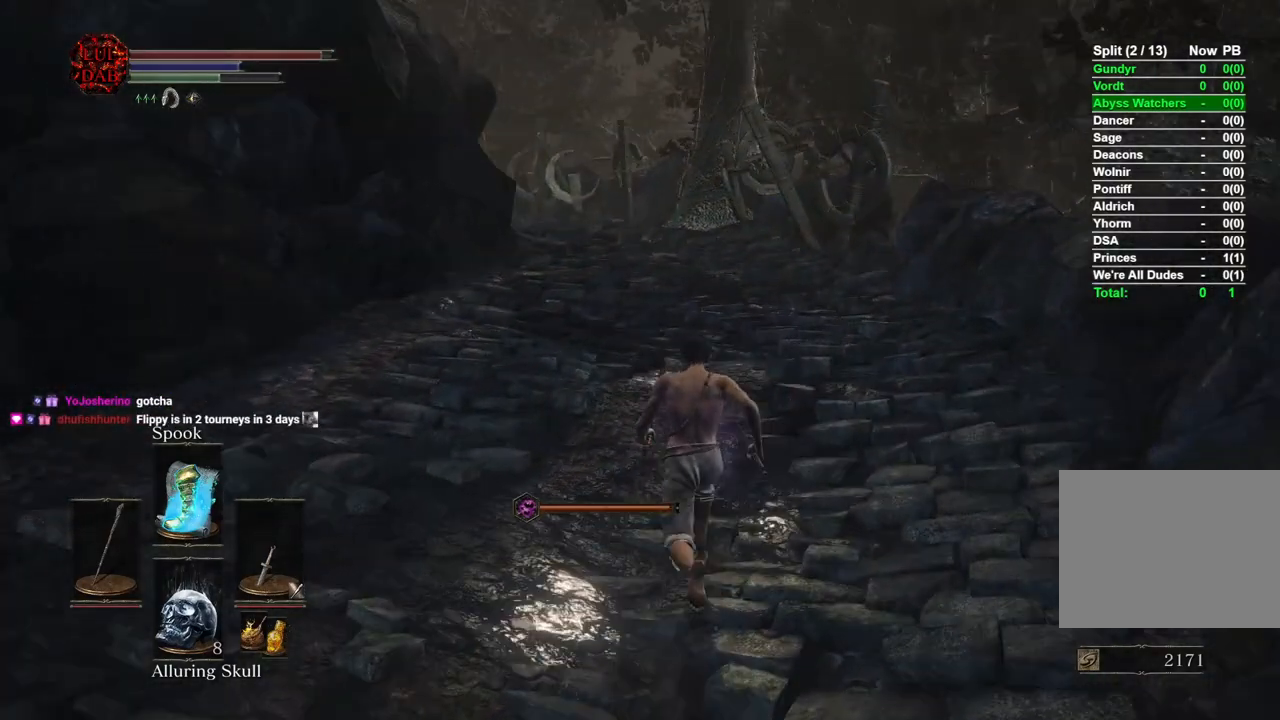
{"buttons": [], "left_stick": "up", "right_stick": "center", "events": [[117, "CIRCLE", "up"]]}
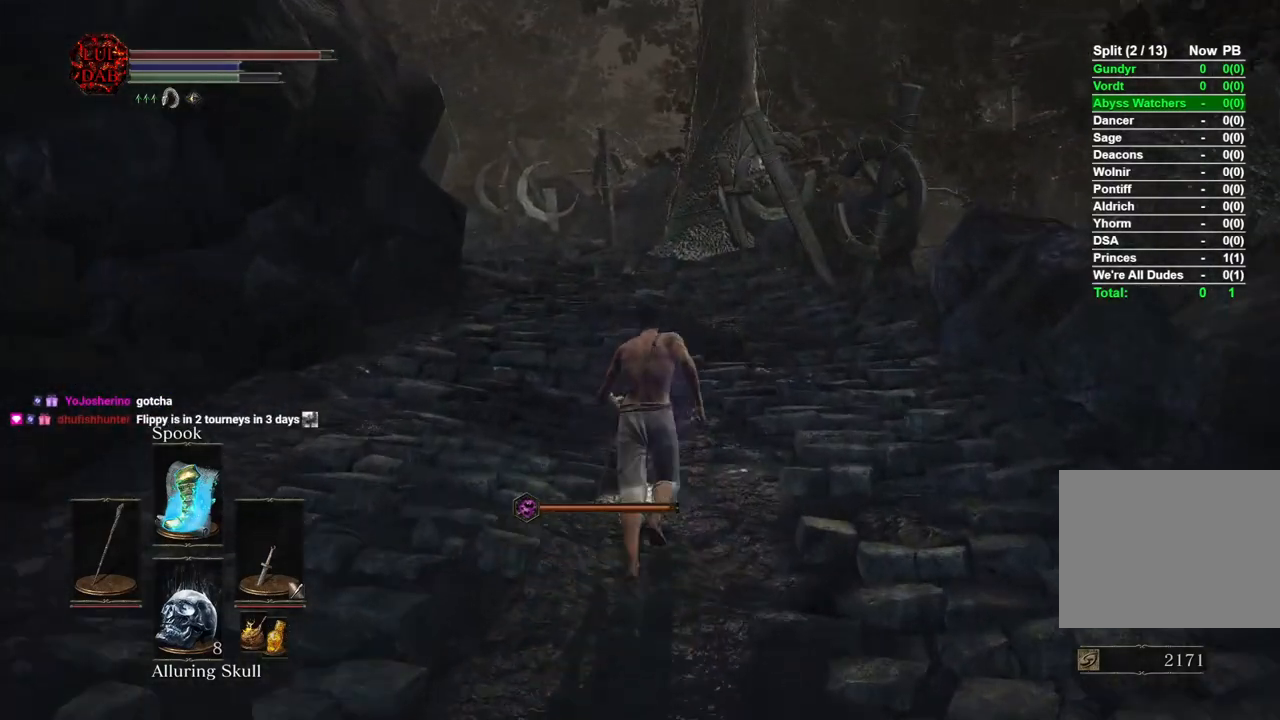
{"buttons": [], "left_stick": "up", "right_stick": "center", "events": []}
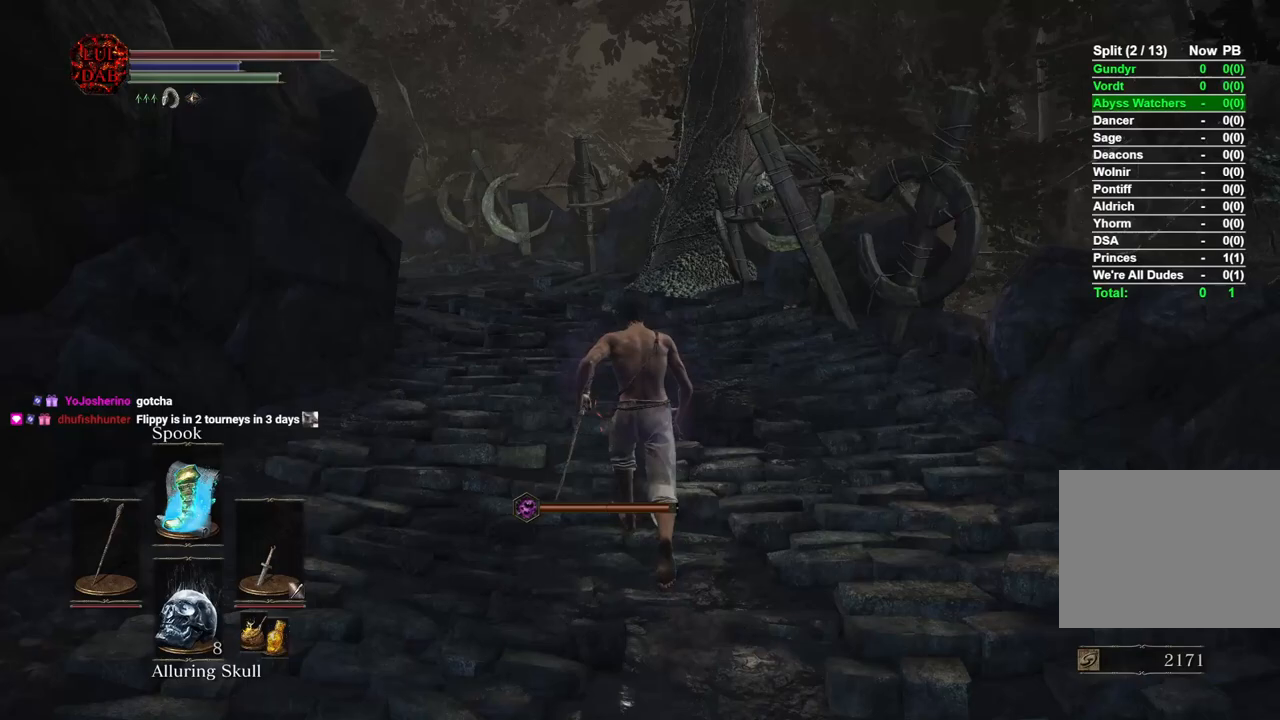
{"buttons": ["CIRCLE"], "left_stick": "up", "right_stick": "center", "events": [[200, "CIRCLE", "down"]]}
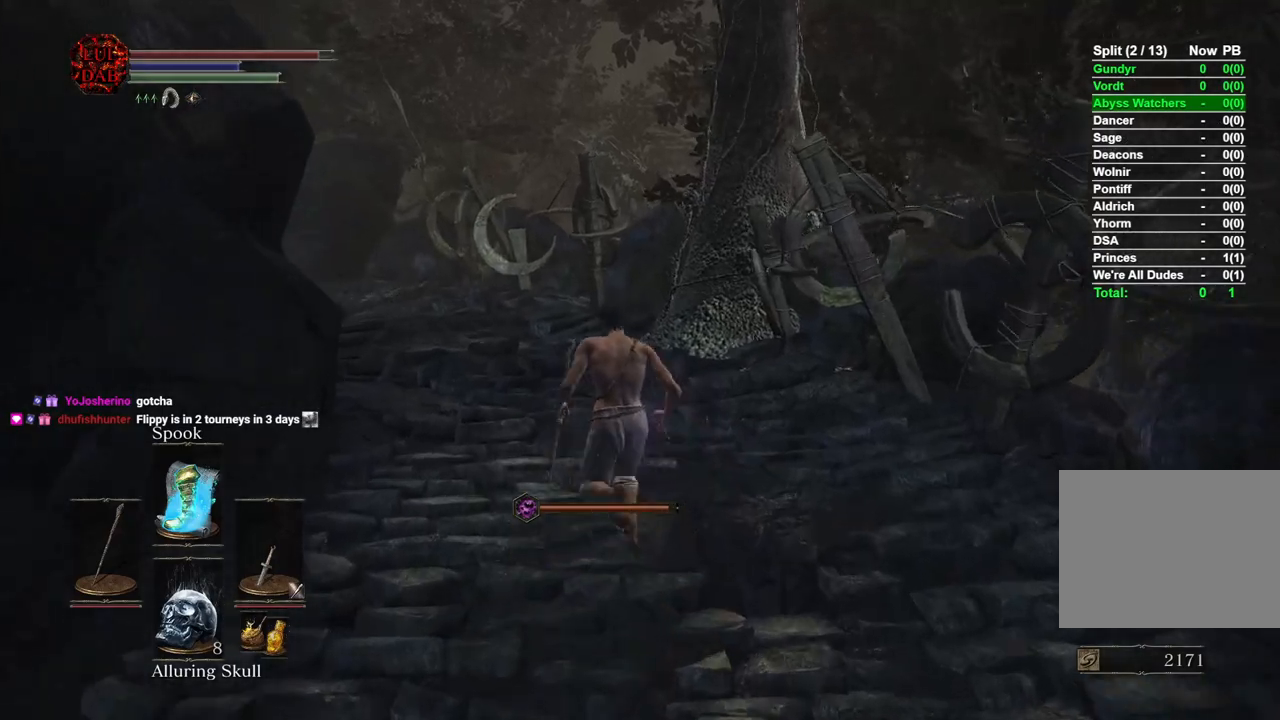
{"buttons": ["CIRCLE"], "left_stick": "up", "right_stick": "down-left", "events": [[367, "right_stick", "down-left"]]}
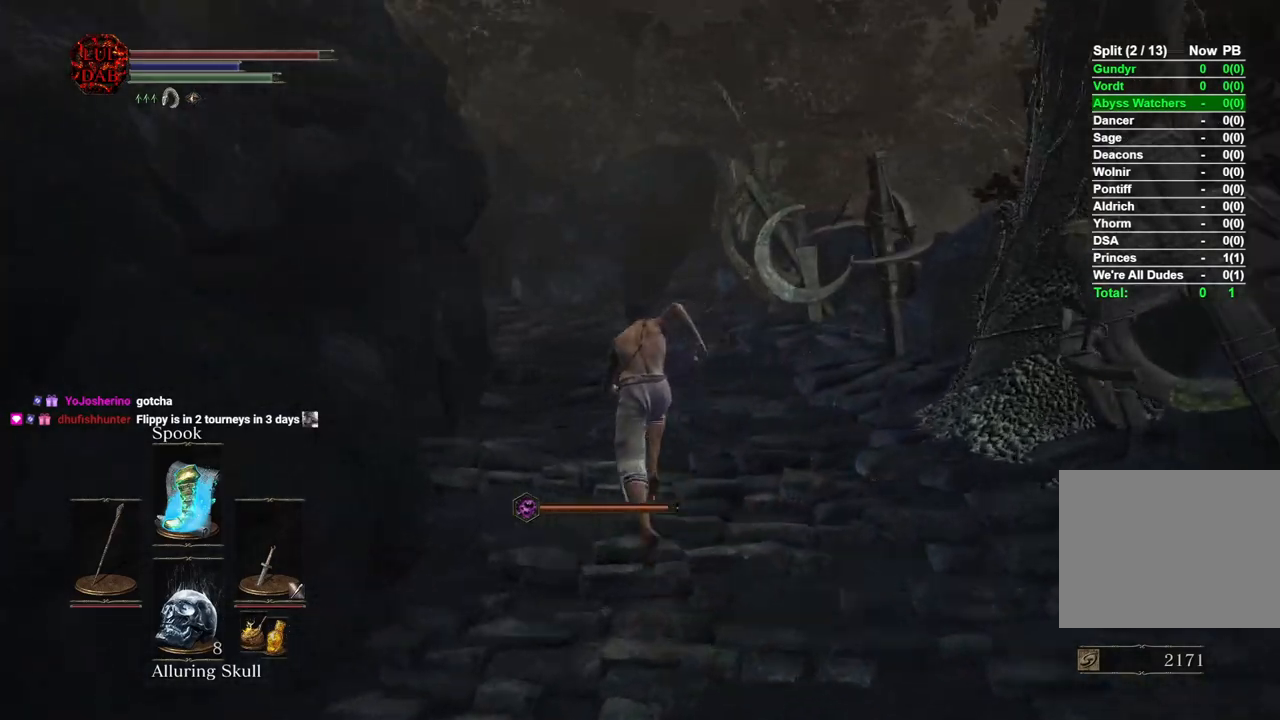
{"buttons": ["CIRCLE"], "left_stick": "up", "right_stick": "down-left", "events": [[17, "right_stick", "center"], [483, "right_stick", "down-left"]]}
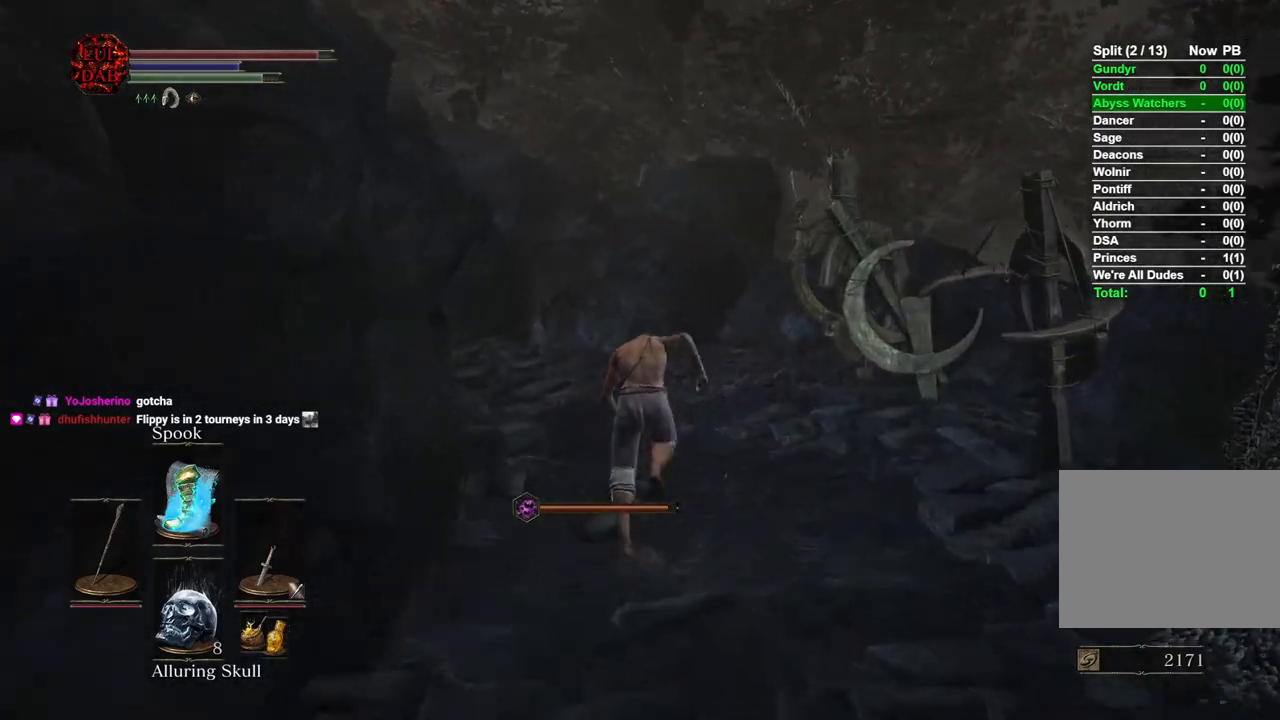
{"buttons": ["CIRCLE"], "left_stick": "up", "right_stick": "left", "events": [[17, "right_stick", "left"], [233, "right_stick", "center"], [383, "right_stick", "left"]]}
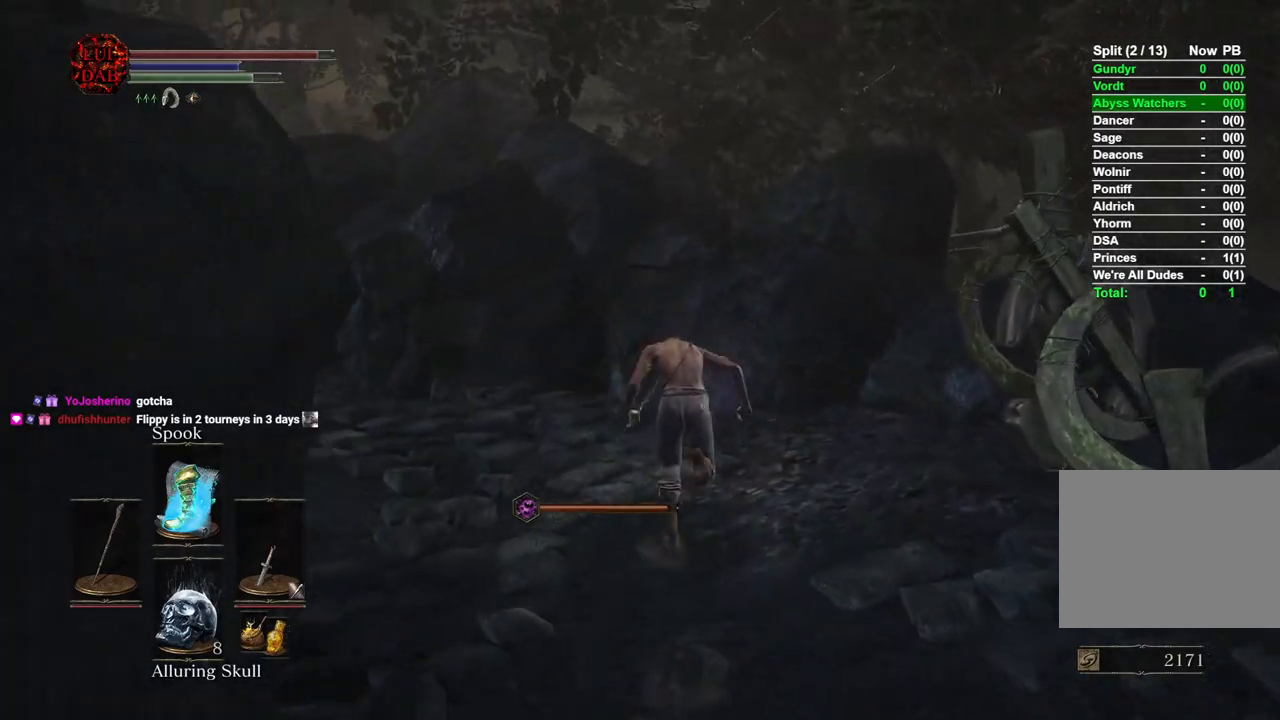
{"buttons": ["CIRCLE"], "left_stick": "up", "right_stick": "center", "events": [[417, "right_stick", "center"]]}
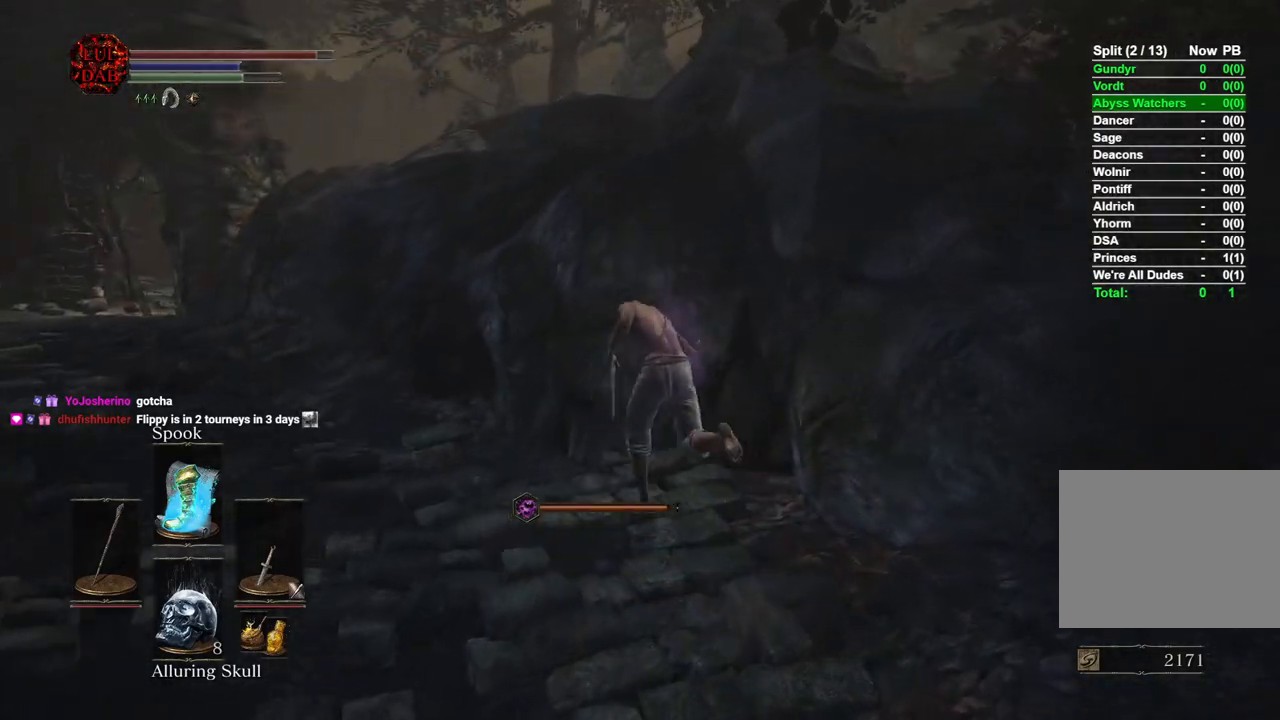
{"buttons": ["CIRCLE"], "left_stick": "up", "right_stick": "center", "events": [[50, "right_stick", "left"], [450, "right_stick", "center"]]}
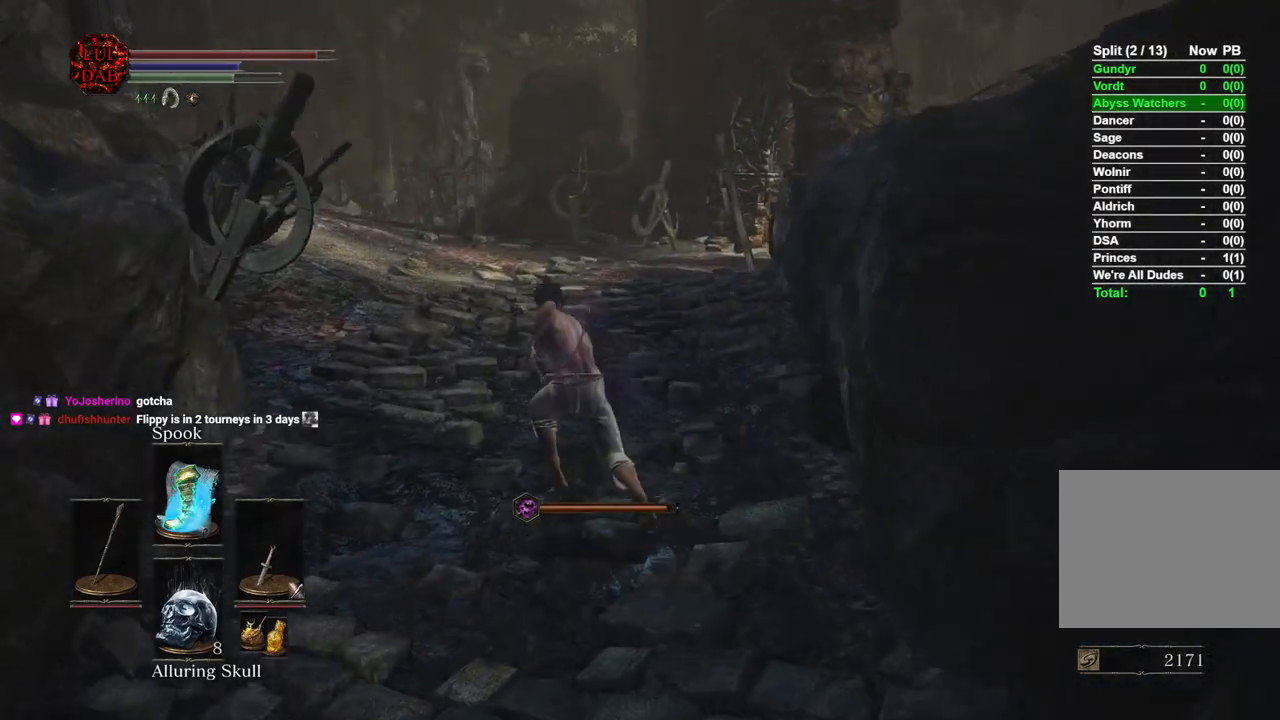
{"buttons": ["CIRCLE"], "left_stick": "up", "right_stick": "left", "events": [[50, "CIRCLE", "up"], [167, "CIRCLE", "down"], [383, "right_stick", "left"]]}
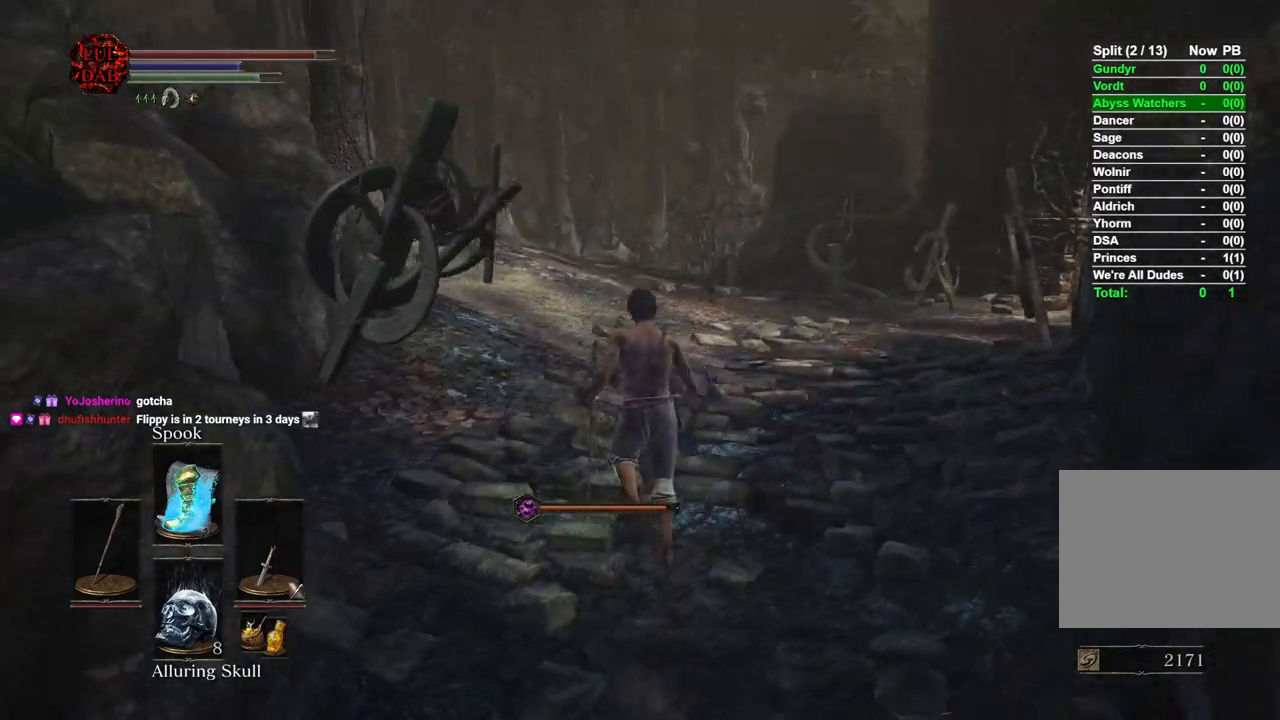
{"buttons": ["CIRCLE"], "left_stick": "up", "right_stick": "left", "events": []}
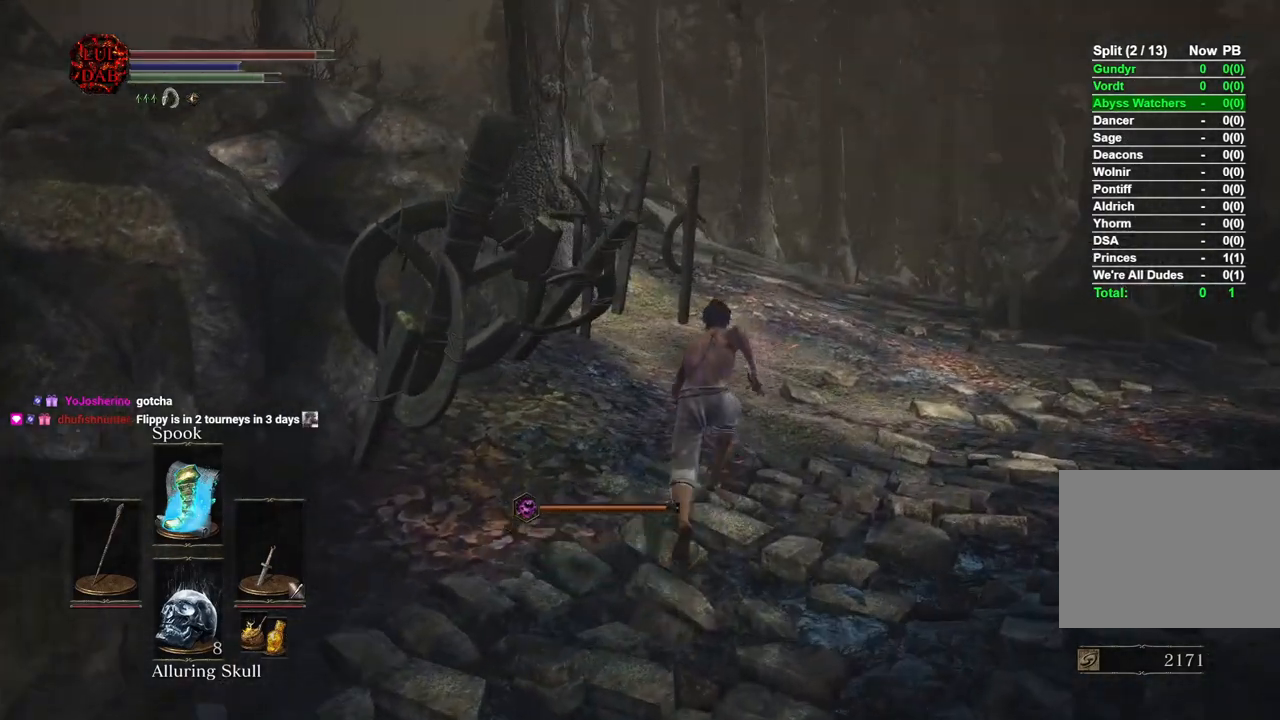
{"buttons": ["CIRCLE"], "left_stick": "up", "right_stick": "left", "events": []}
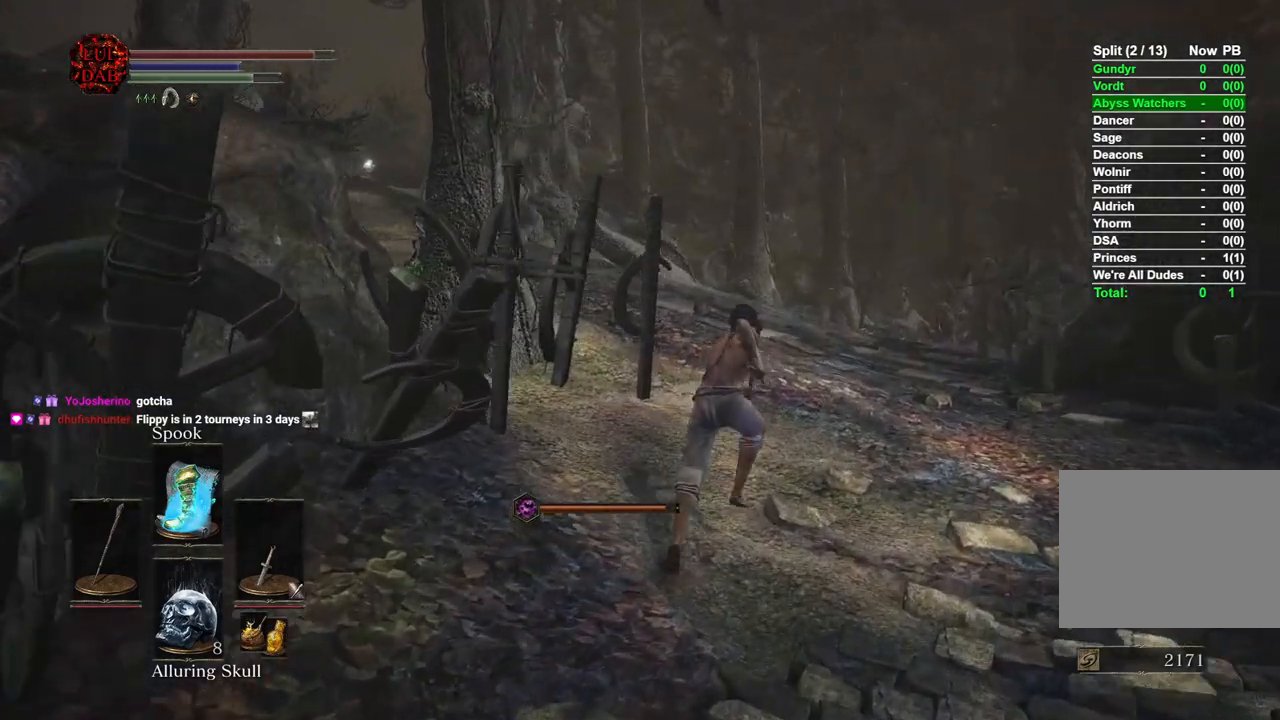
{"buttons": ["CIRCLE"], "left_stick": "up", "right_stick": "center", "events": [[500, "right_stick", "center"]]}
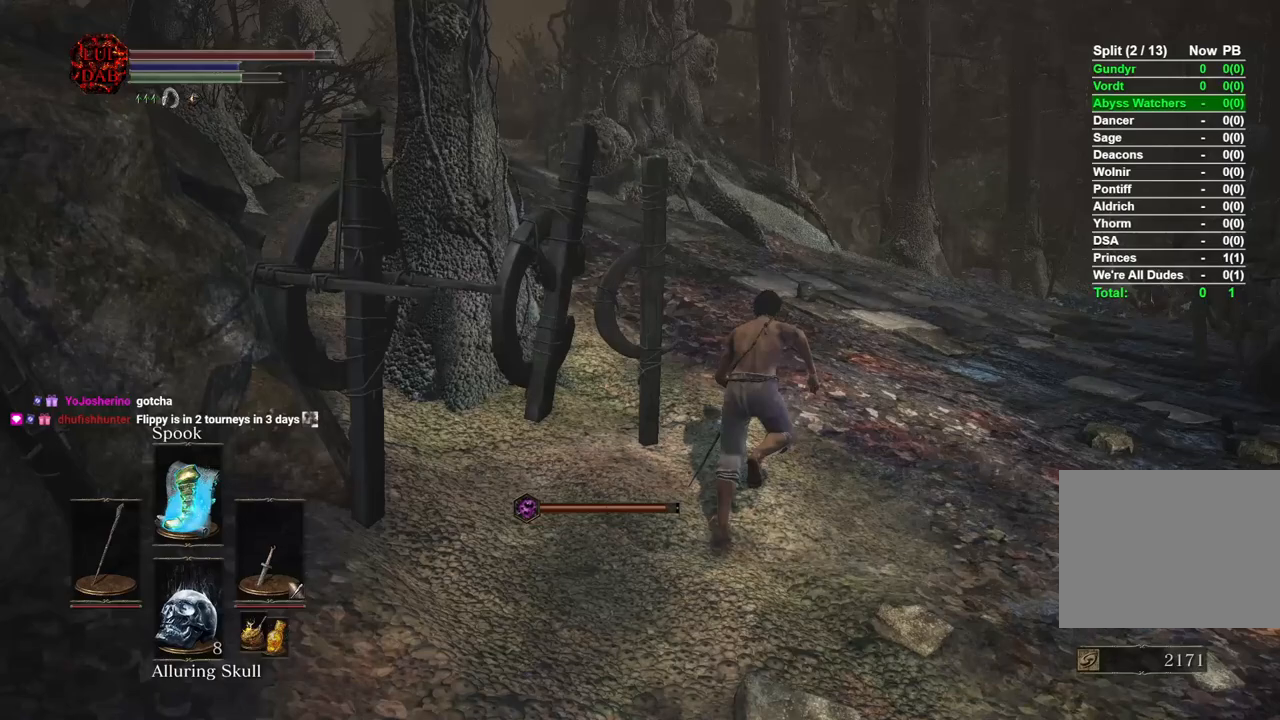
{"buttons": ["CIRCLE"], "left_stick": "up", "right_stick": "center", "events": [[67, "right_stick", "left"], [200, "right_stick", "center"], [350, "right_stick", "left"], [450, "right_stick", "center"]]}
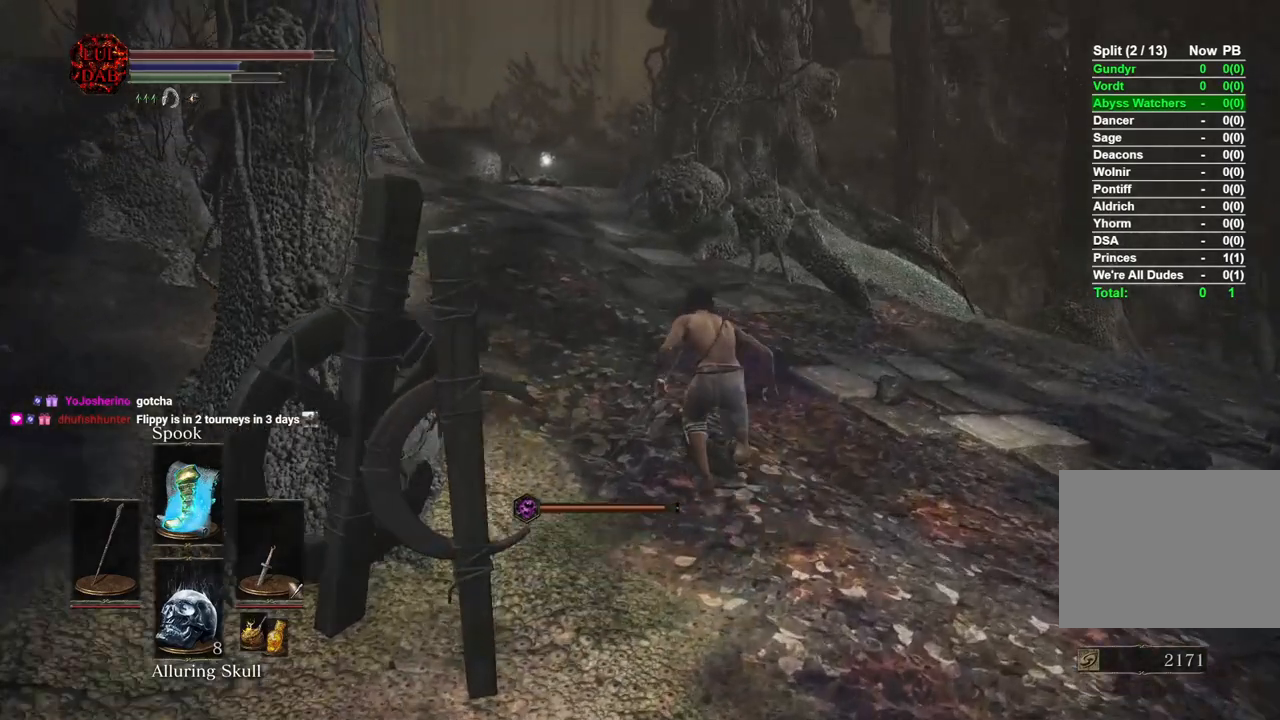
{"buttons": ["CIRCLE"], "left_stick": "up", "right_stick": "center", "events": []}
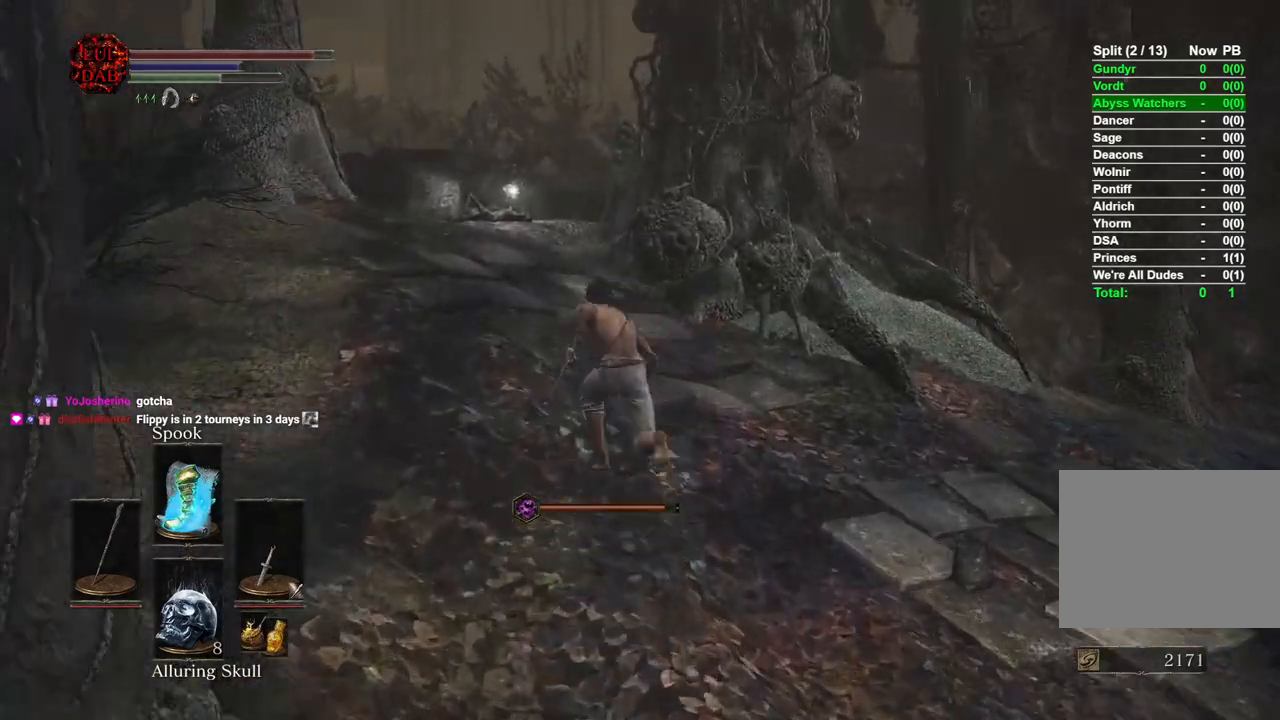
{"buttons": ["CIRCLE"], "left_stick": "up", "right_stick": "center", "events": []}
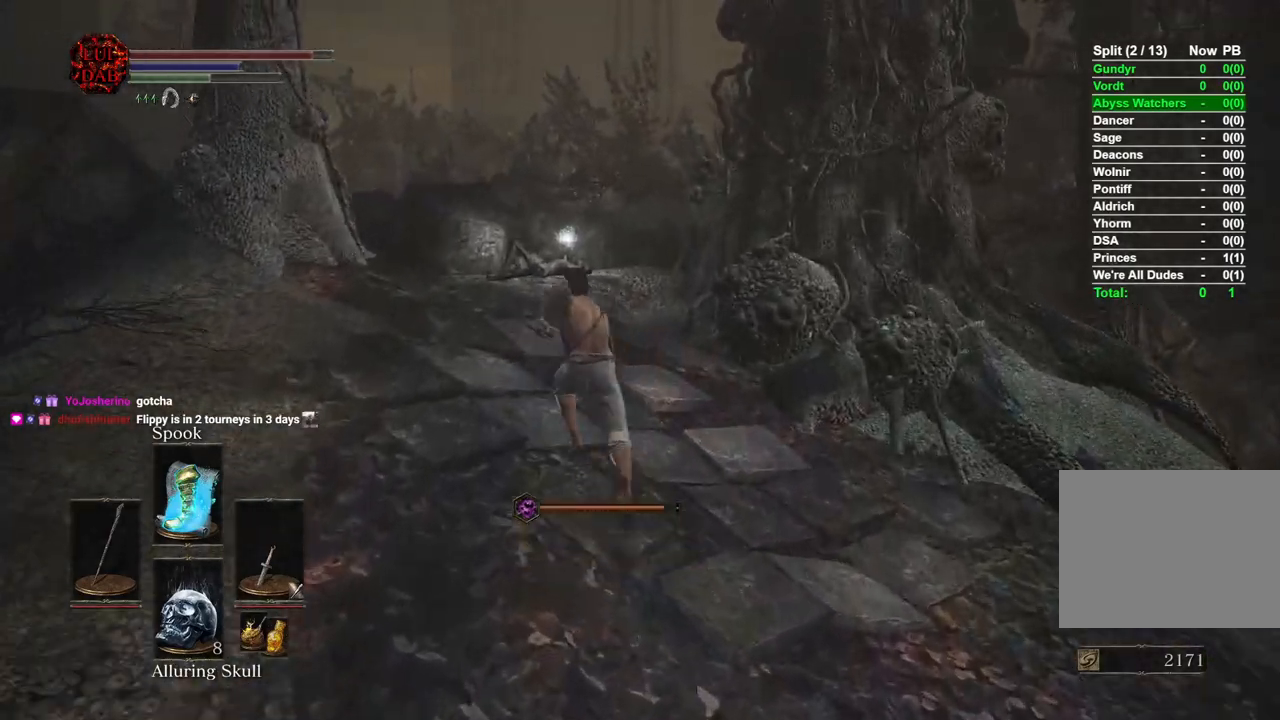
{"buttons": ["CIRCLE"], "left_stick": "up", "right_stick": "center", "events": []}
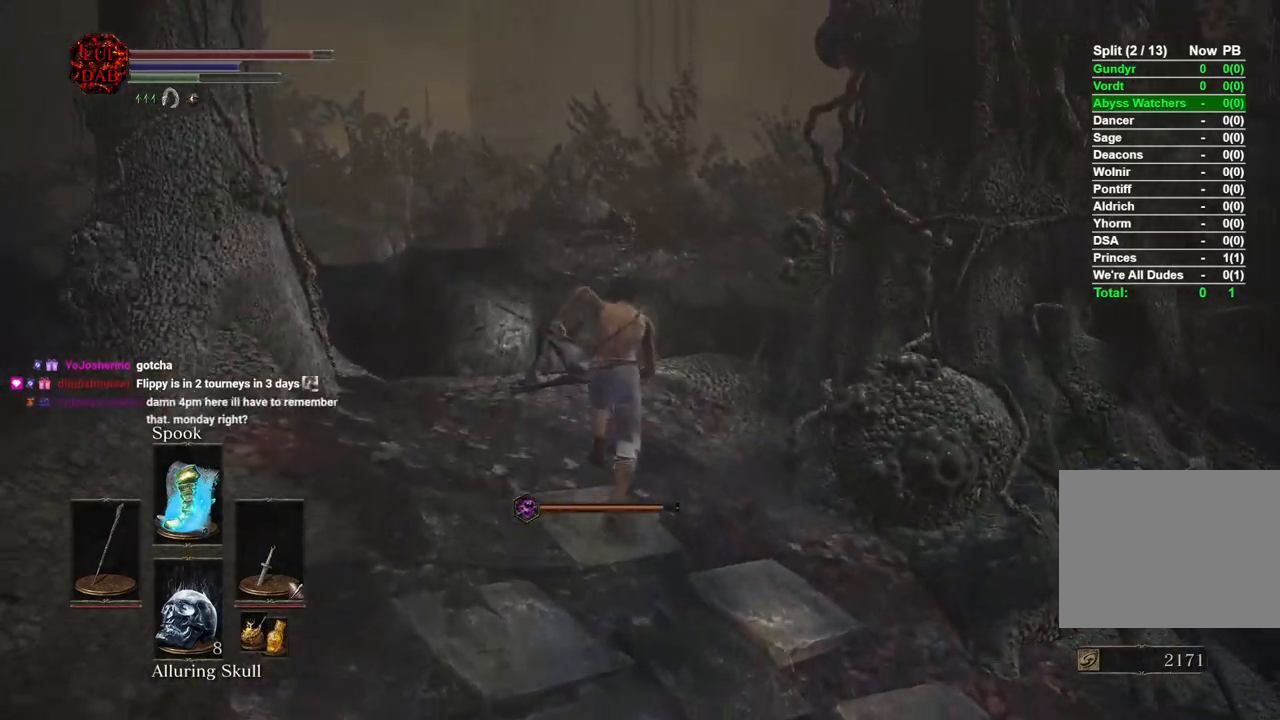
{"buttons": ["CROSS"], "left_stick": "up", "right_stick": "center", "events": [[233, "CIRCLE", "up"], [333, "CROSS", "down"], [433, "CROSS", "up"], [433, "right_stick", "right"], [500, "CROSS", "down"], [500, "right_stick", "center"]]}
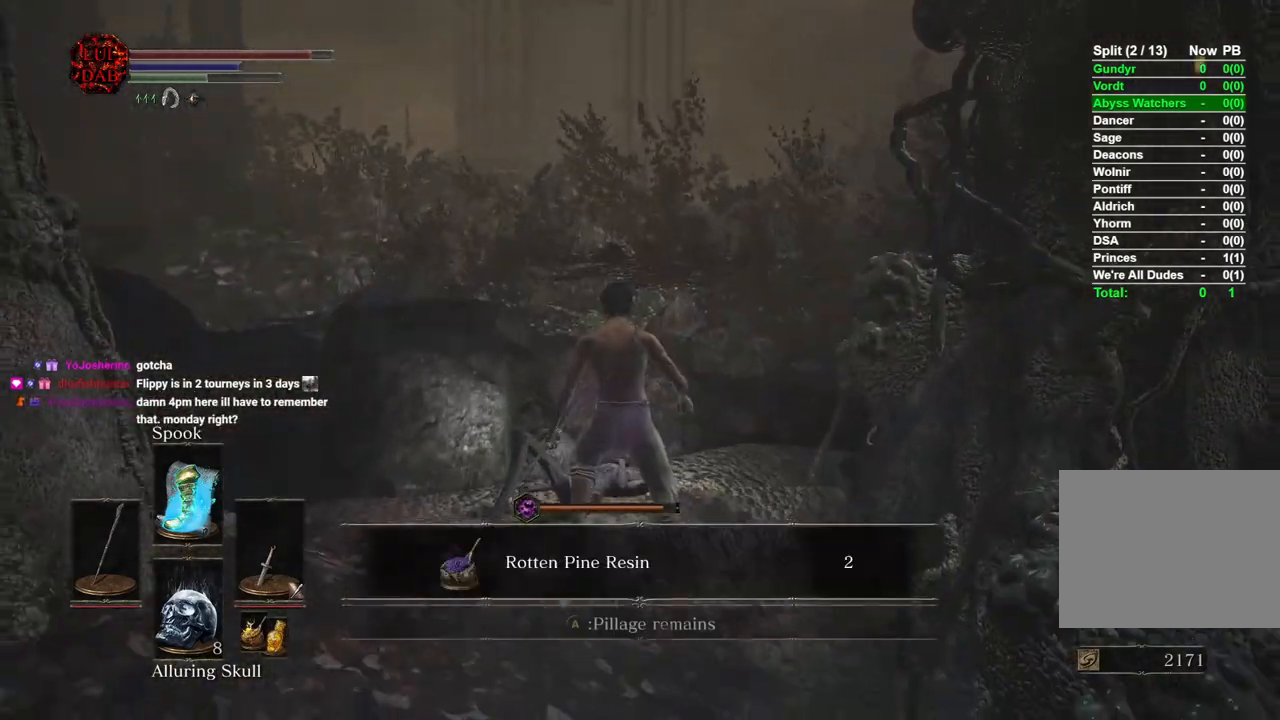
{"buttons": [], "left_stick": "down", "right_stick": "right", "events": [[83, "left_stick", "center"], [100, "CROSS", "up"], [183, "CROSS", "down"], [183, "right_stick", "right"], [267, "CROSS", "up"], [367, "CROSS", "down"], [433, "CROSS", "up"], [467, "left_stick", "down"]]}
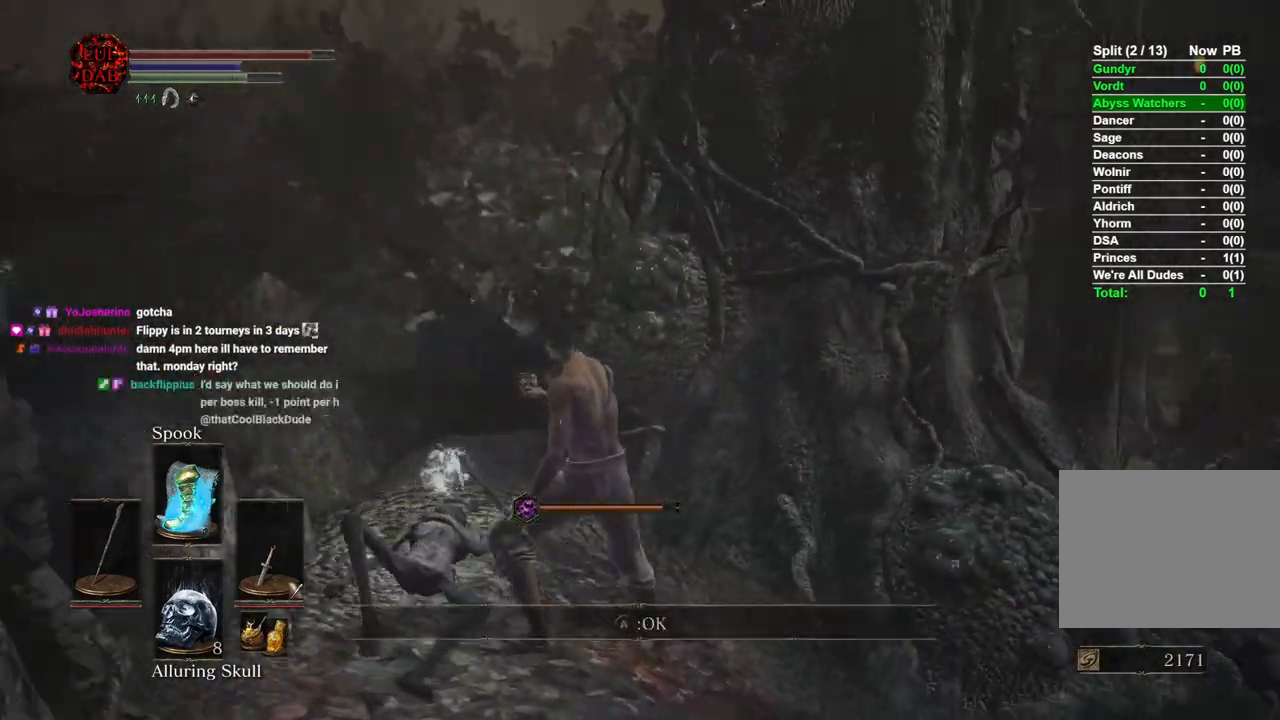
{"buttons": [], "left_stick": "center", "right_stick": "right", "events": [[17, "left_stick", "center"], [33, "CROSS", "down"], [83, "CROSS", "up"], [183, "CROSS", "down"], [283, "CROSS", "up"]]}
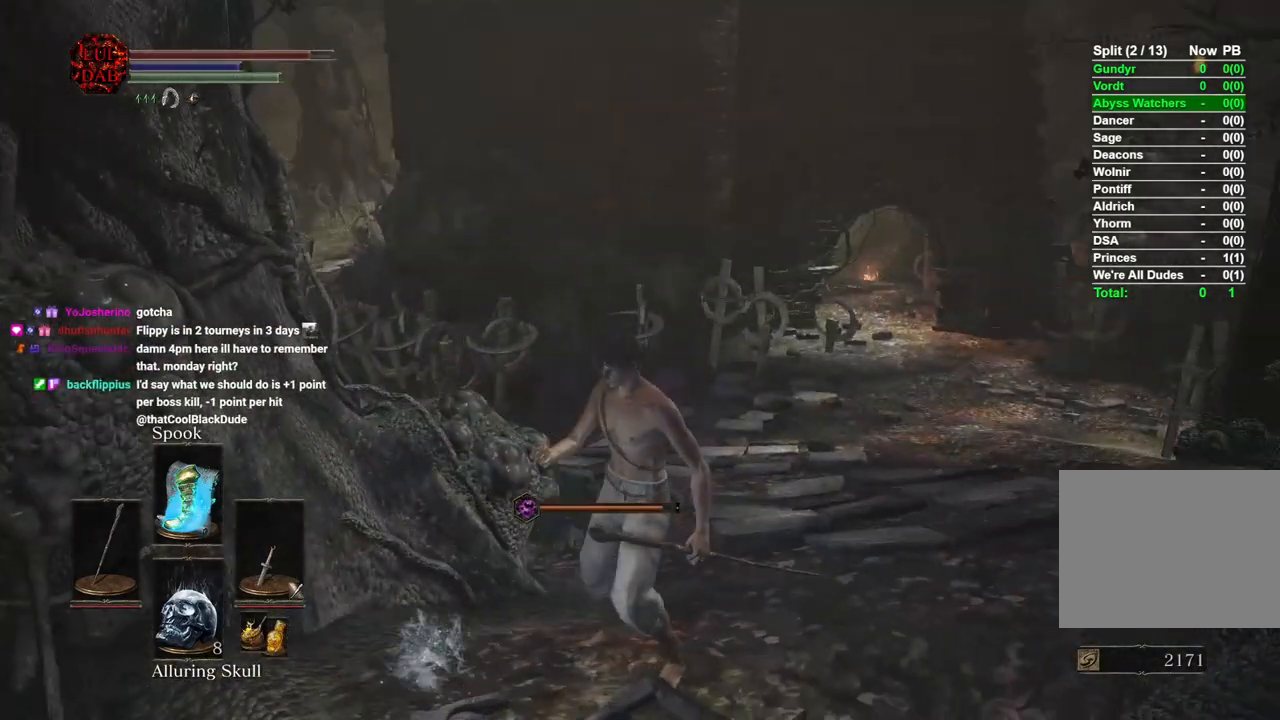
{"buttons": [], "left_stick": "center", "right_stick": "center", "events": [[217, "right_stick", "center"]]}